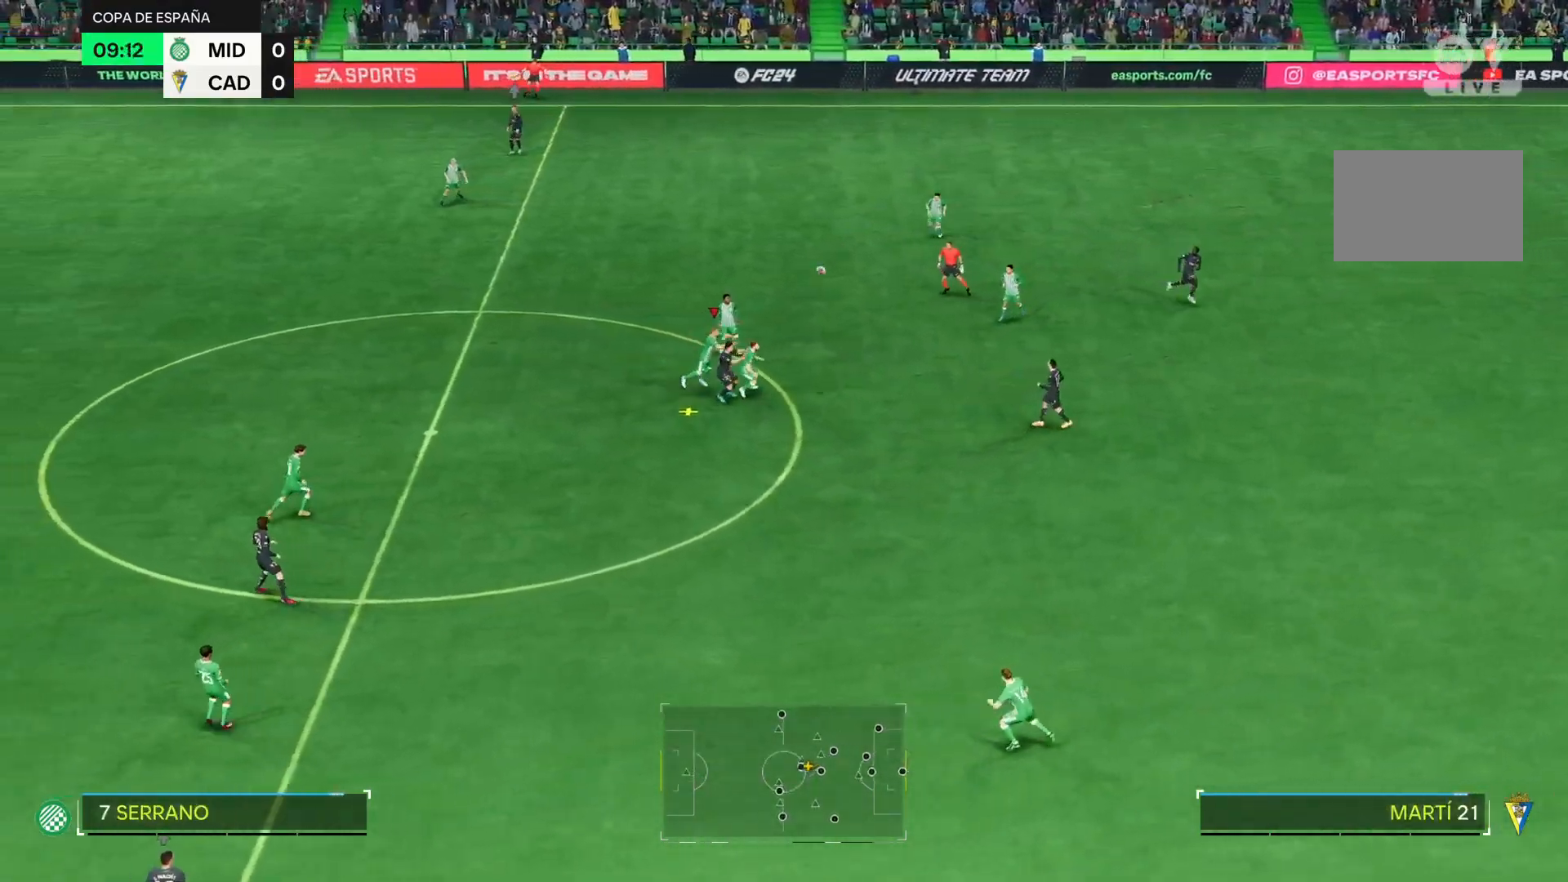
Gameplay with a controller (PlayStation layout); each line is a JSON object with the inputs held at the frame after it. "events" lists button and stick changes between this image and that frame as [ms after this image, input, new state], when the widget could be followed in between. Not read: L3 R3 left_stick.
{"buttons": [], "right_stick": "center", "events": []}
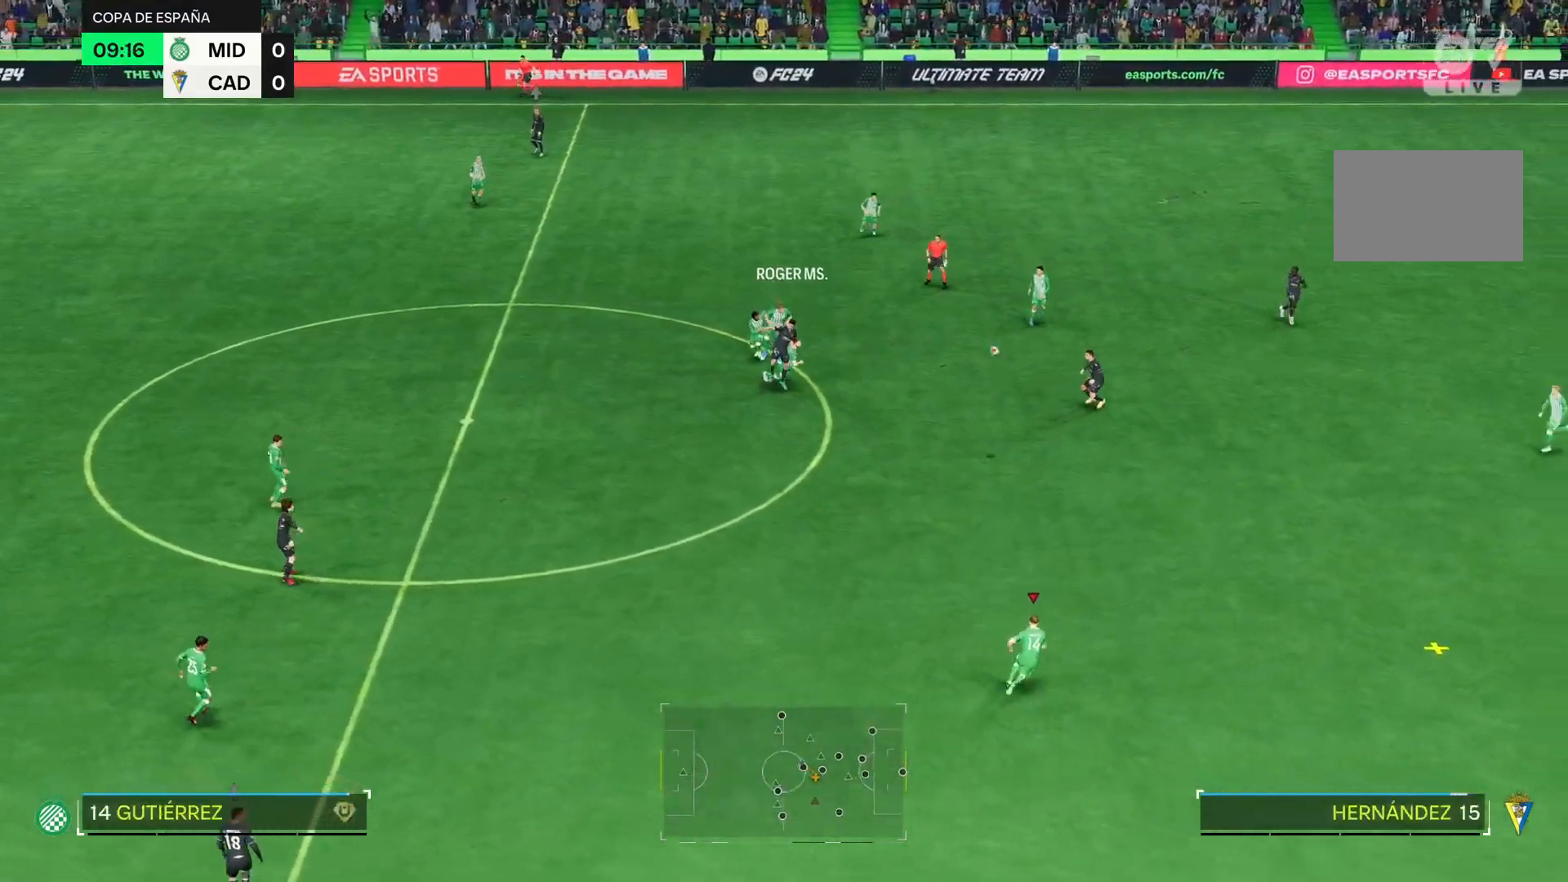
{"buttons": [], "right_stick": "center", "events": []}
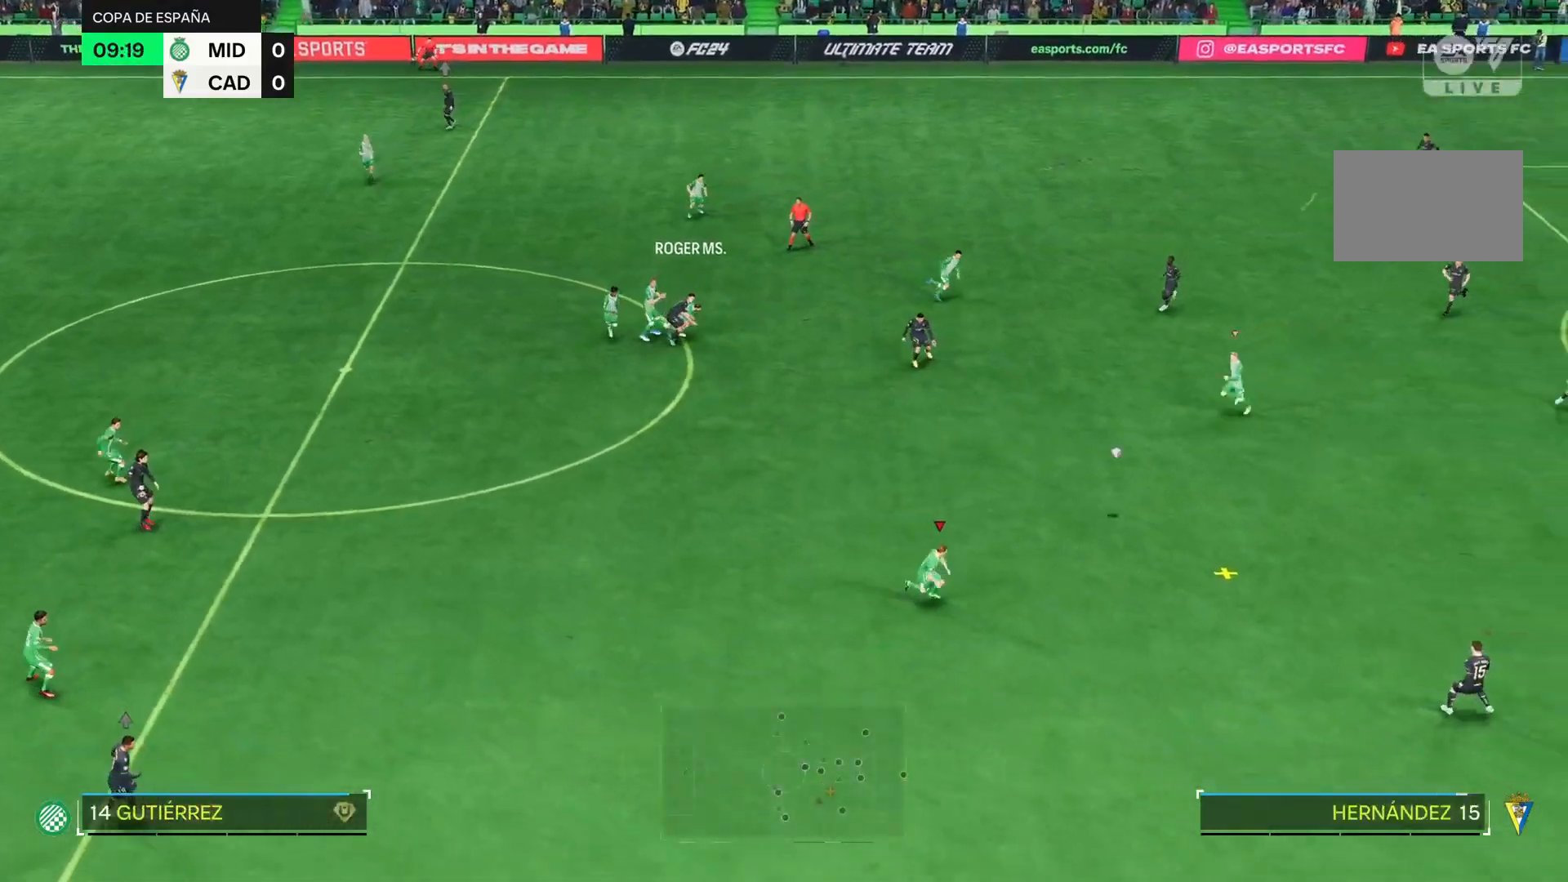
{"buttons": ["R2"], "right_stick": "center", "events": [[84, "R2", "down"]]}
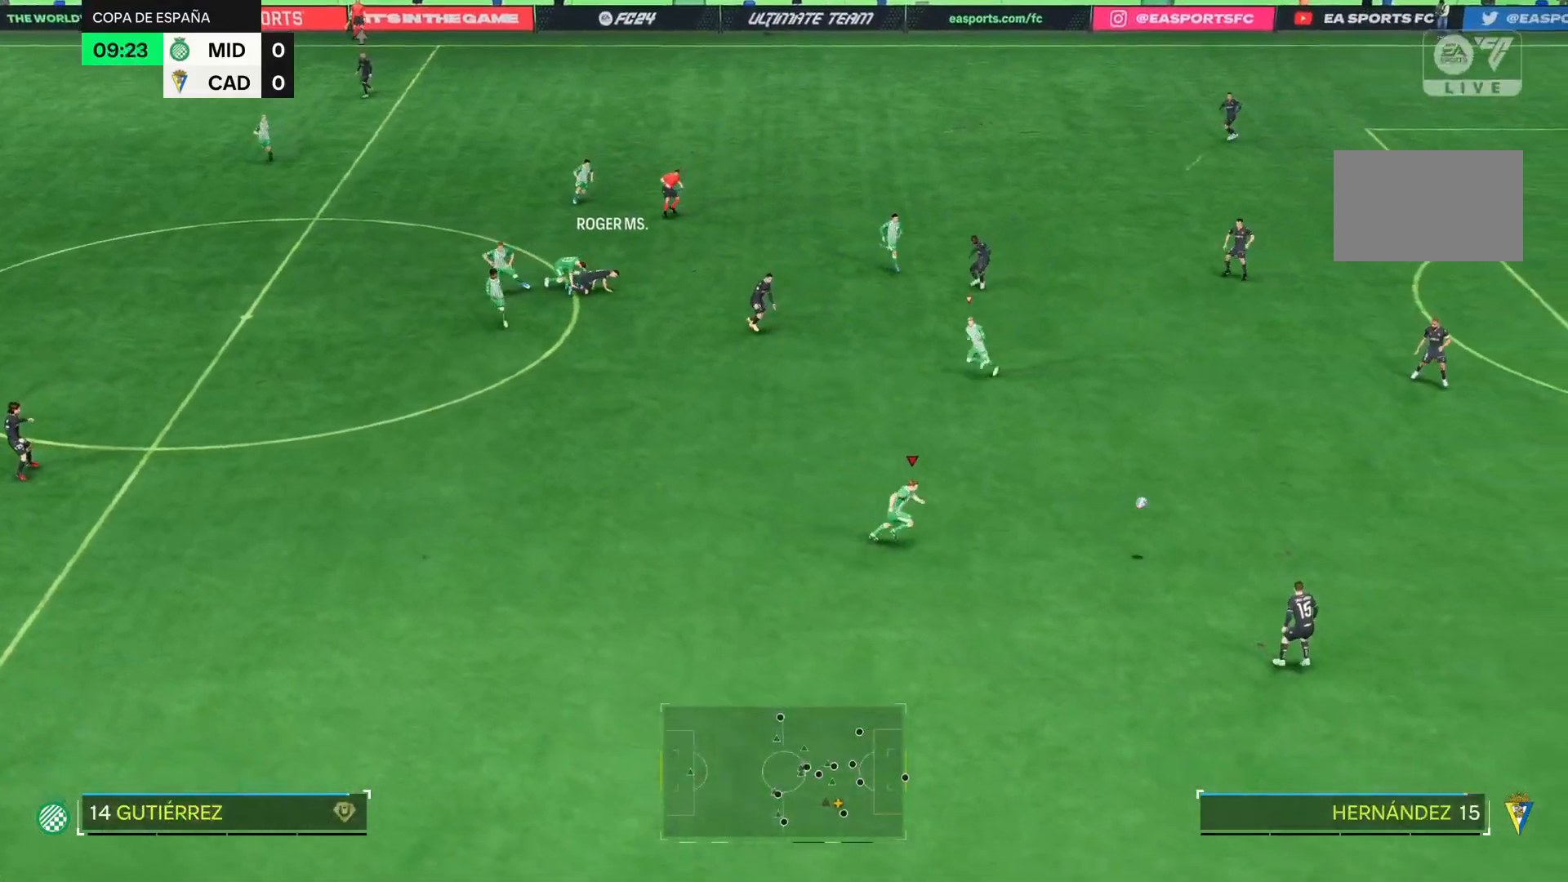
{"buttons": ["R2"], "right_stick": "center", "events": []}
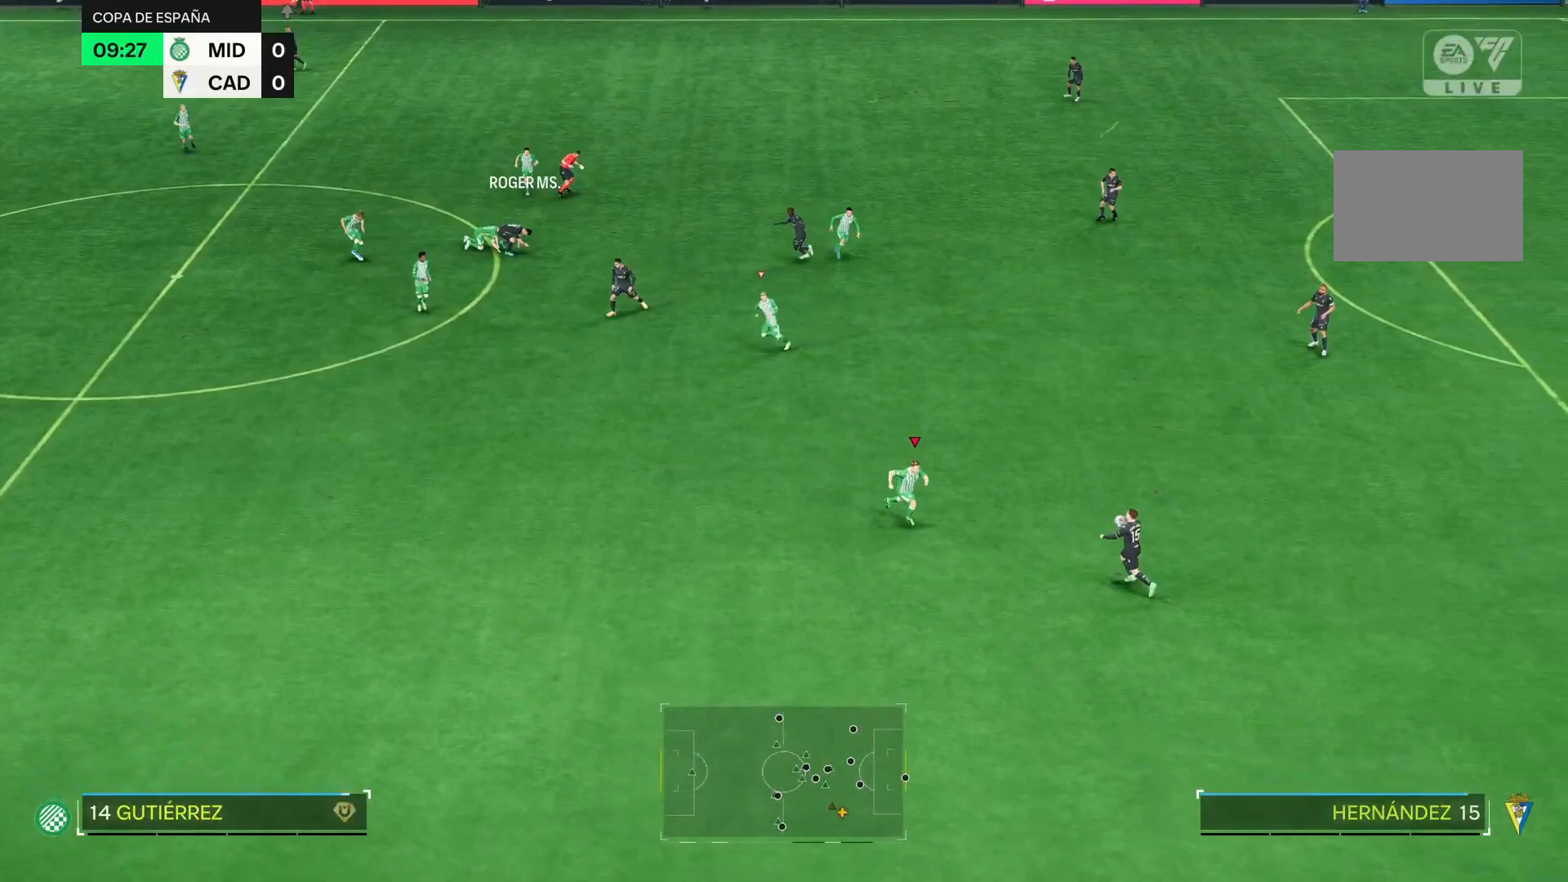
{"buttons": ["L2"], "right_stick": "center", "events": [[351, "R2", "up"], [417, "L2", "down"]]}